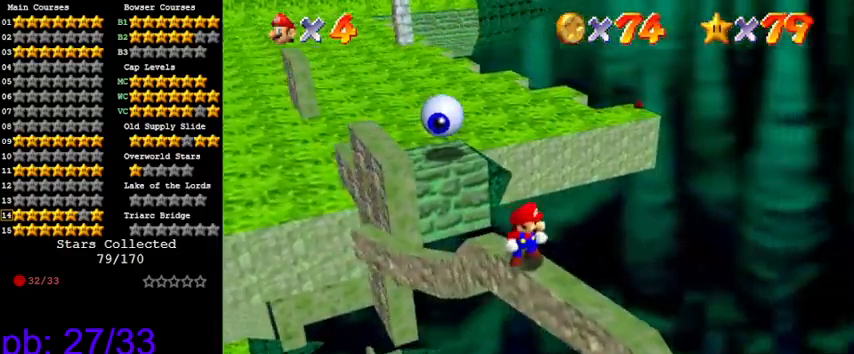
Gameplay with keyboard; each line is a JSON object with the keys held at the frame after it. "events" lists presses ("down") and releases ("up") of "a", "c", "ctrl", "d", "down", "left", "return", "right", "s", "shift", "up", "w", "x" and "y" between this image and that frame as [ms after this image, input, new state], when the widget could be followed in between. No other keys are recorded. Mouse input is not recorded.
{"keys": [], "events": [[66, "d", "down"], [233, "d", "up"]]}
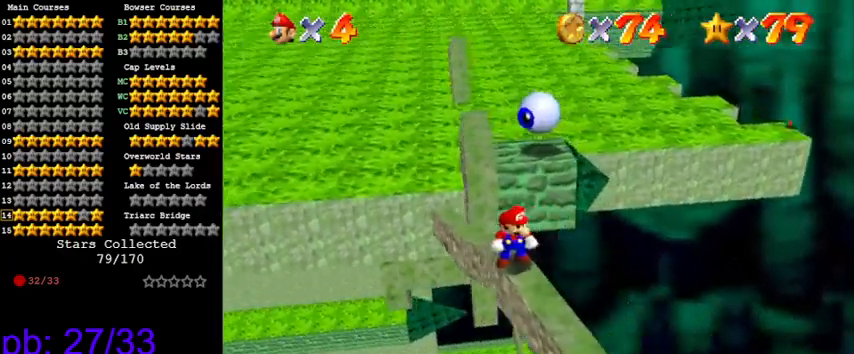
{"keys": [], "events": []}
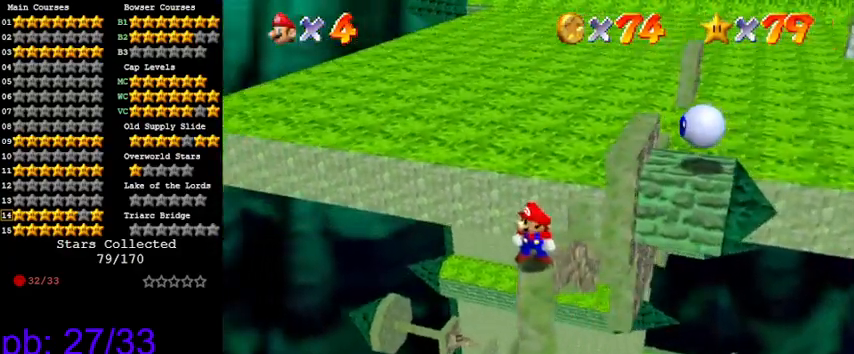
{"keys": [], "events": [[200, "a", "down"], [233, "a", "up"], [333, "a", "down"], [433, "a", "up"]]}
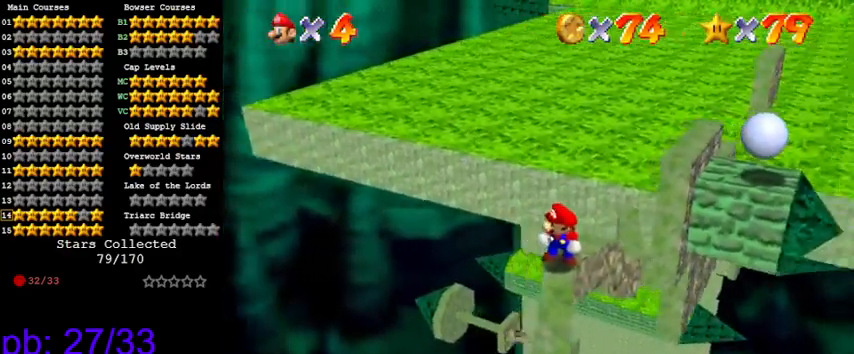
{"keys": ["shift"], "events": [[200, "up", "down"], [300, "up", "up"], [500, "shift", "down"]]}
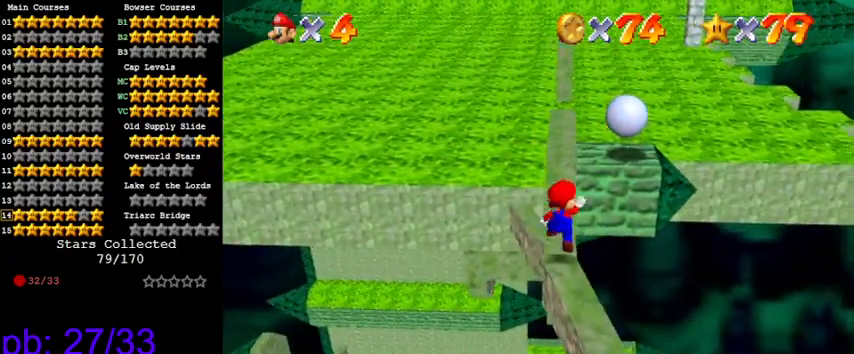
{"keys": [], "events": [[66, "shift", "up"]]}
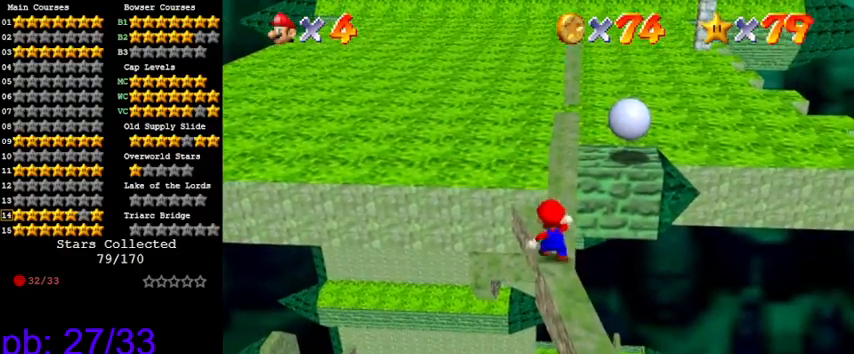
{"keys": [], "events": [[266, "up", "down"], [333, "up", "up"]]}
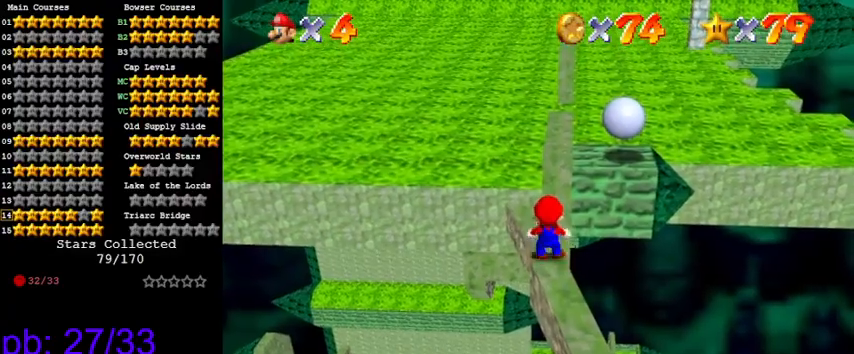
{"keys": ["shift"], "events": [[66, "down", "down"], [100, "down", "up"], [233, "up", "down"], [333, "up", "up"], [500, "shift", "down"]]}
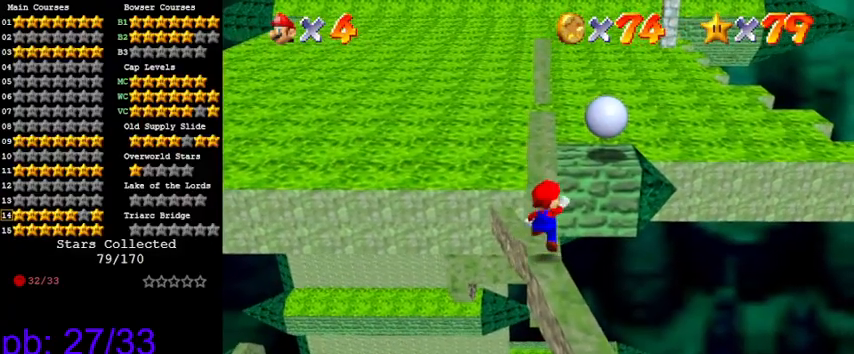
{"keys": [], "events": [[66, "shift", "up"]]}
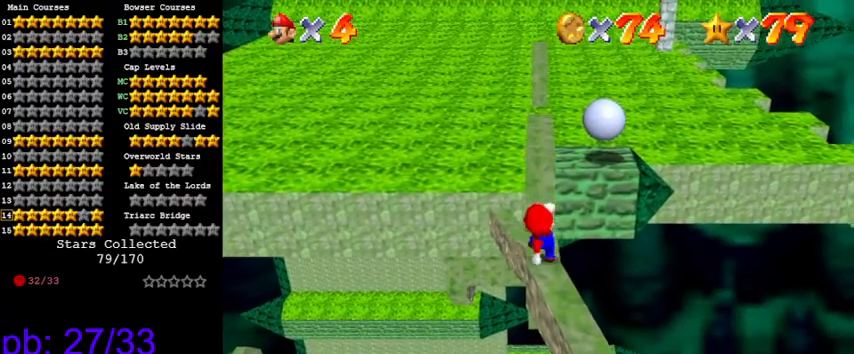
{"keys": [], "events": [[66, "shift", "down"], [133, "shift", "up"], [300, "down", "down"], [433, "down", "up"]]}
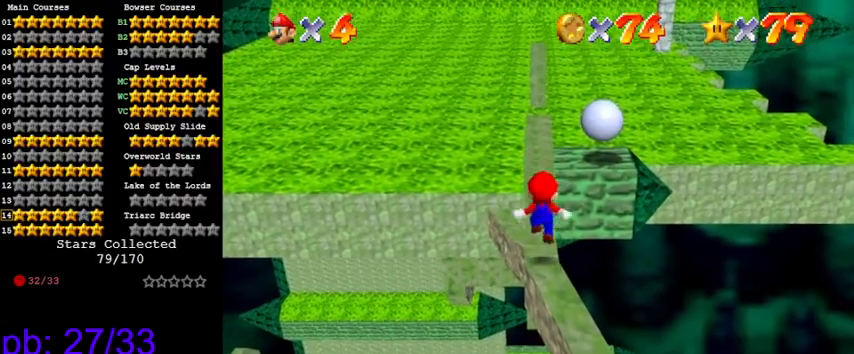
{"keys": ["up"], "events": [[400, "up", "down"]]}
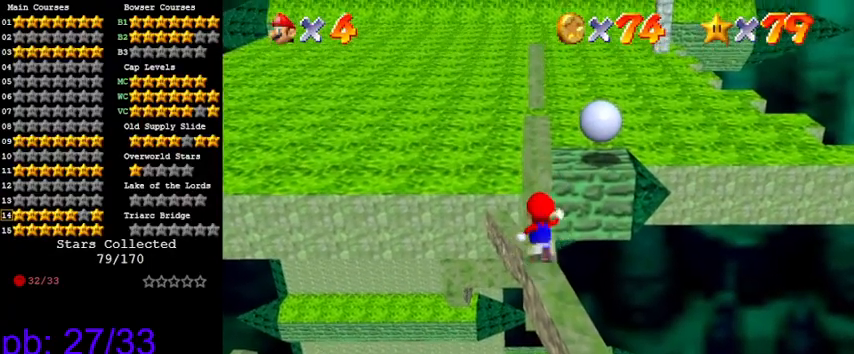
{"keys": ["up"], "events": [[133, "y", "down"], [200, "shift", "down"], [366, "shift", "up"], [433, "y", "up"]]}
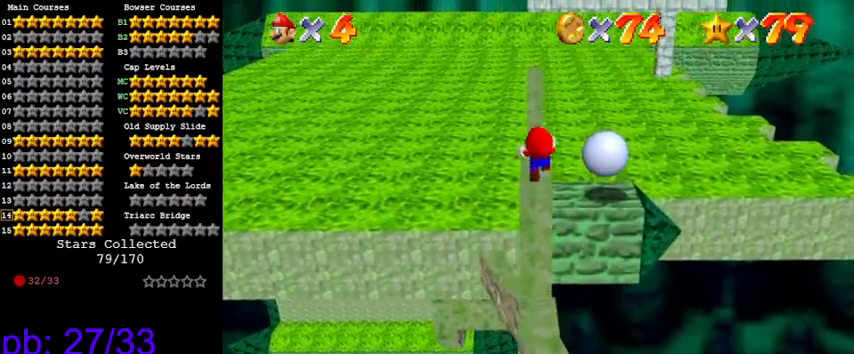
{"keys": [], "events": [[100, "up", "up"], [300, "down", "down"], [433, "down", "up"]]}
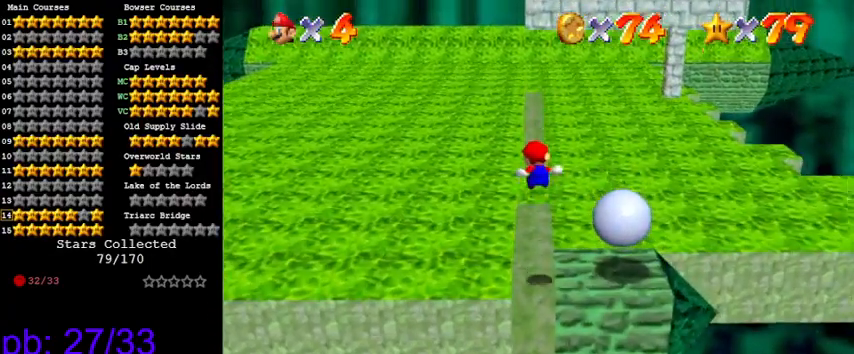
{"keys": [], "events": [[233, "down", "down"], [233, "left", "down"], [266, "down", "up"], [266, "left", "up"]]}
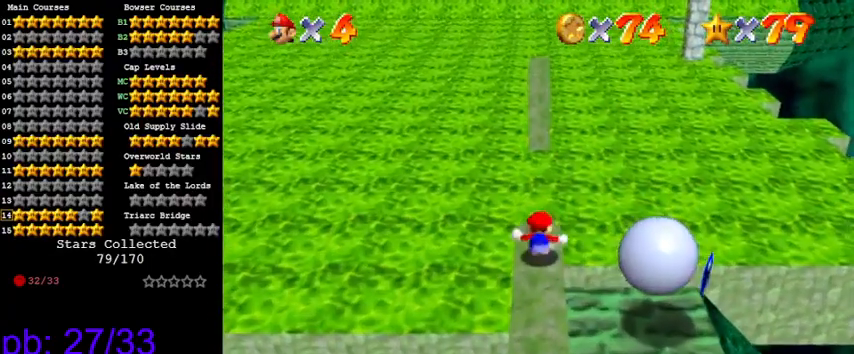
{"keys": ["down", "shift"], "events": [[200, "up", "down"], [266, "shift", "down"], [433, "up", "up"], [500, "down", "down"]]}
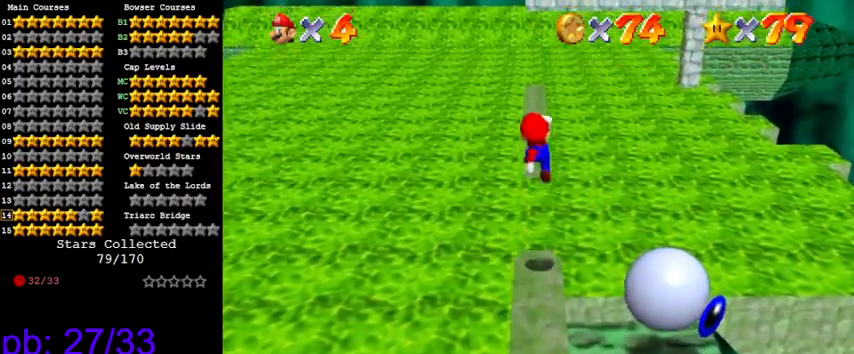
{"keys": [], "events": [[166, "down", "up"], [166, "shift", "up"], [366, "ctrl", "down"], [466, "ctrl", "up"]]}
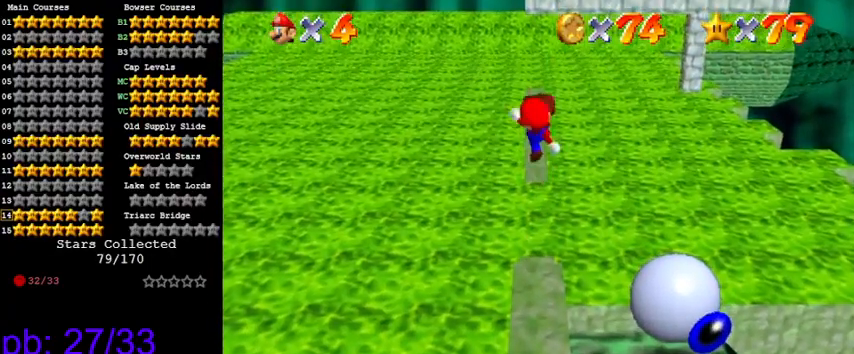
{"keys": [], "events": [[66, "up", "down"], [100, "up", "up"]]}
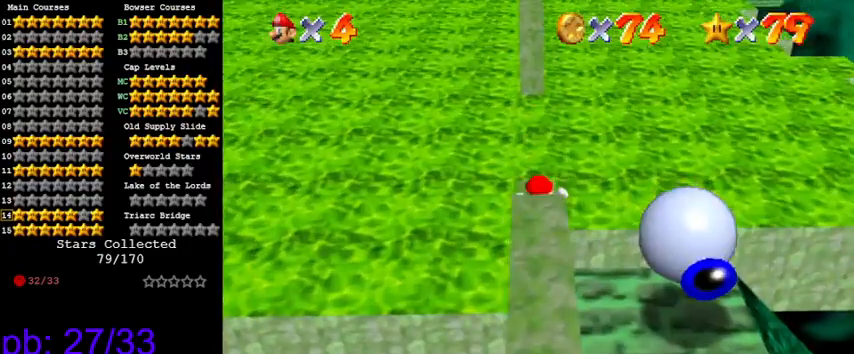
{"keys": [], "events": []}
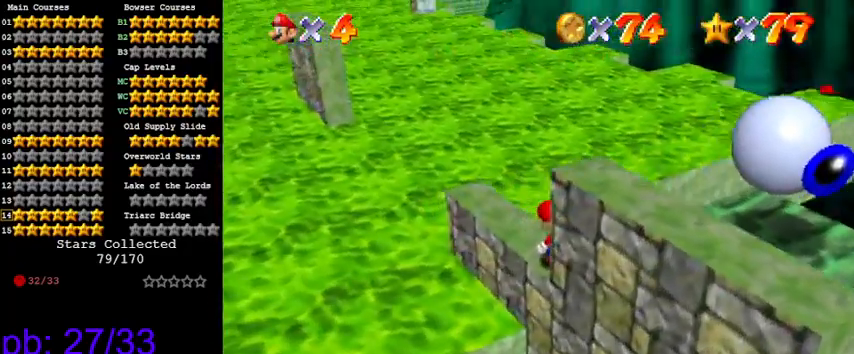
{"keys": ["left"], "events": [[33, "up", "down"], [100, "left", "down"], [233, "up", "up"], [400, "up", "down"], [500, "up", "up"]]}
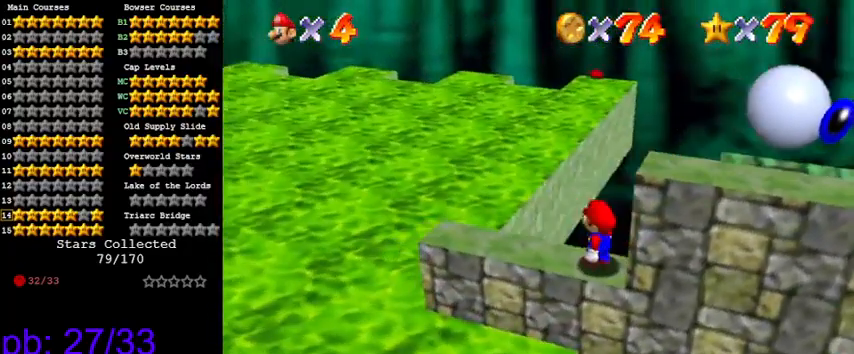
{"keys": ["left"], "events": [[233, "left", "up"], [466, "left", "down"]]}
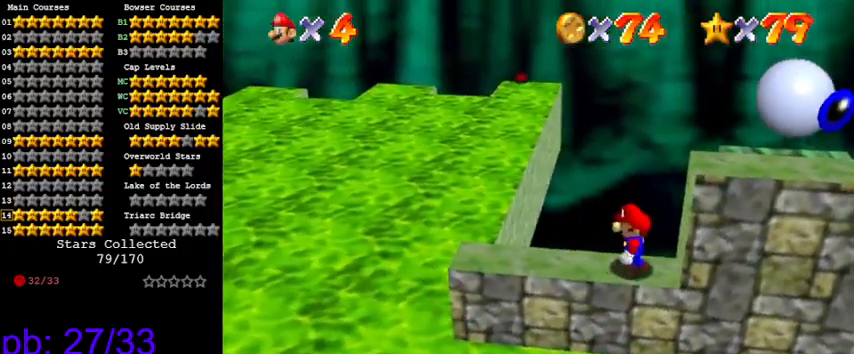
{"keys": [], "events": [[100, "left", "up"]]}
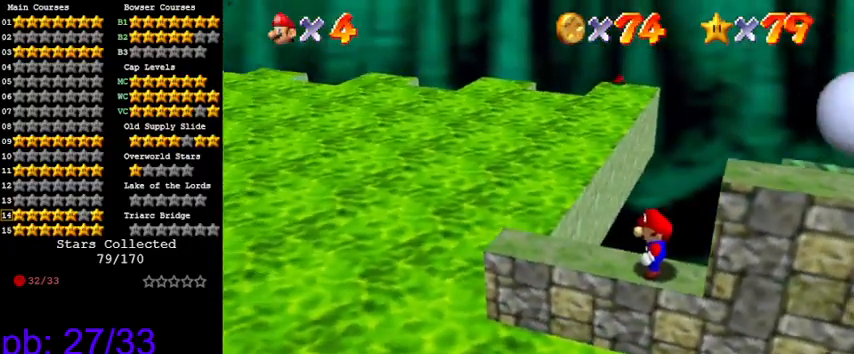
{"keys": [], "events": [[266, "a", "down"], [400, "a", "up"]]}
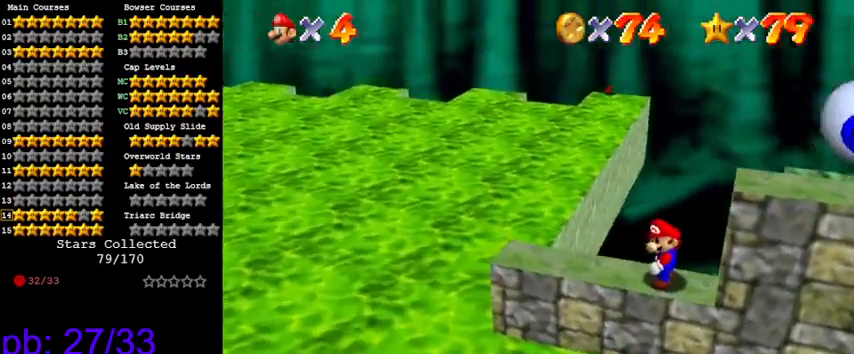
{"keys": [], "events": []}
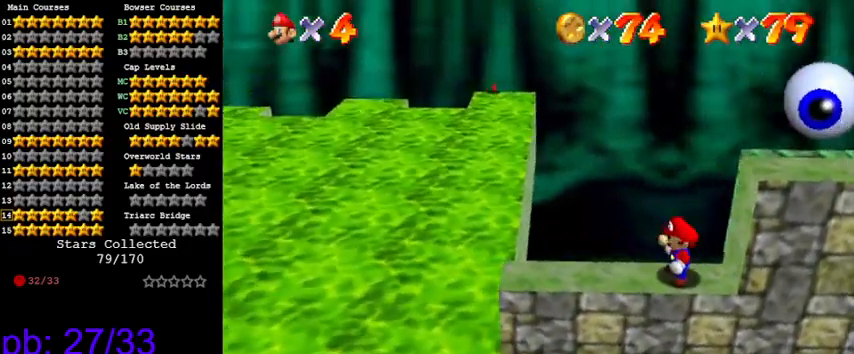
{"keys": [], "events": [[200, "a", "down"], [266, "a", "up"]]}
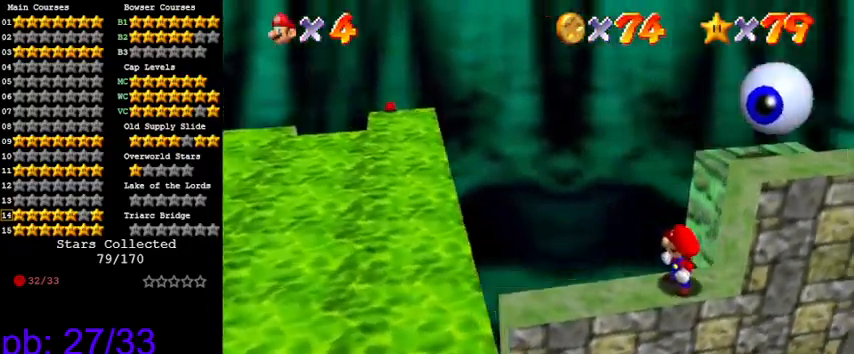
{"keys": [], "events": []}
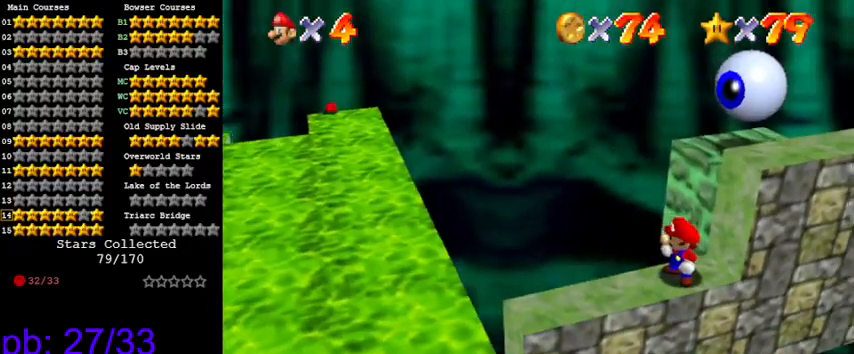
{"keys": ["left"], "events": [[300, "down", "down"], [400, "left", "down"], [500, "down", "up"]]}
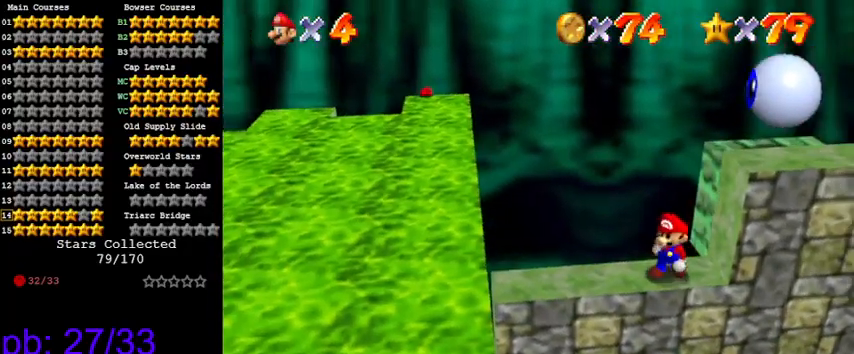
{"keys": ["left"], "events": [[166, "down", "down"], [366, "down", "up"]]}
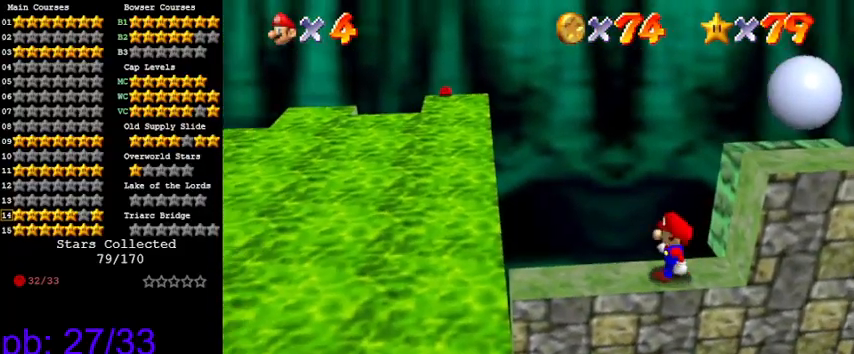
{"keys": ["left"], "events": [[266, "down", "down"], [466, "down", "up"]]}
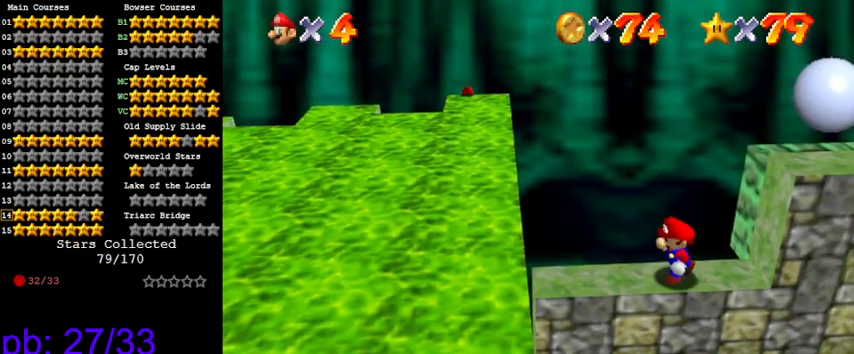
{"keys": ["left"], "events": []}
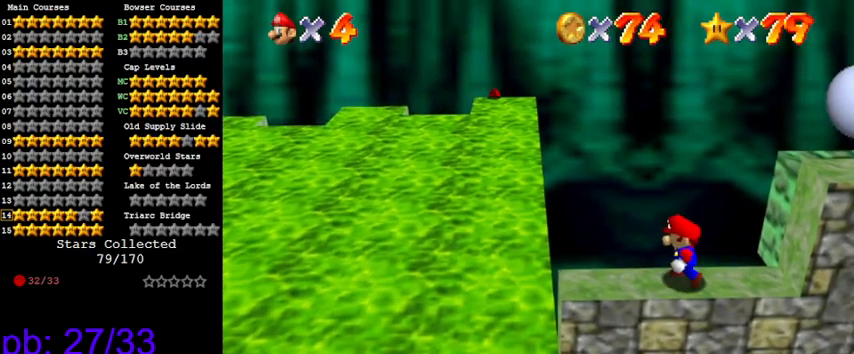
{"keys": ["left"], "events": [[166, "down", "down"], [333, "down", "up"]]}